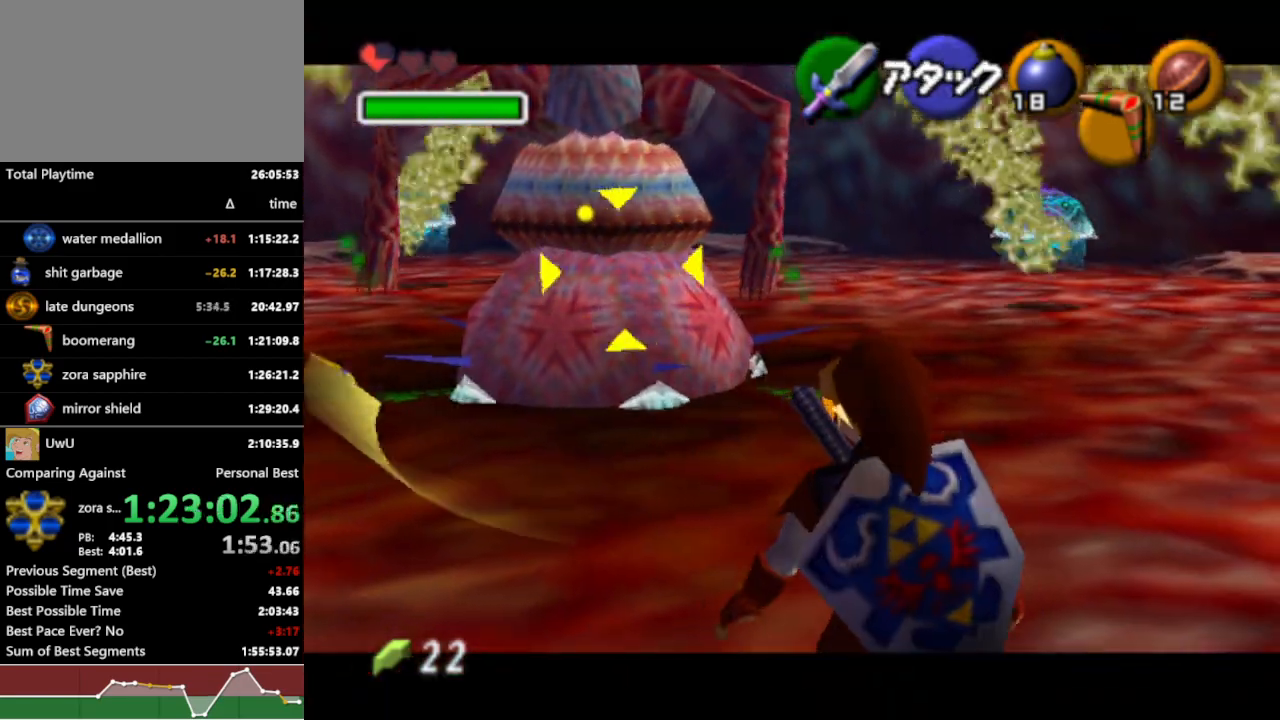
Gameplay with a controller (Nintendo layout); each line is a JSON object with the inputs held at the frame after it. "events" lists button and stick changes between this image and that frame as [ms after this image, input, new state], when the widget could be followed in between. Not read: L3 R3.
{"buttons": ["L1", "R1"], "left_stick": "center", "right_stick": "center", "events": [[367, "left_stick", "center"]]}
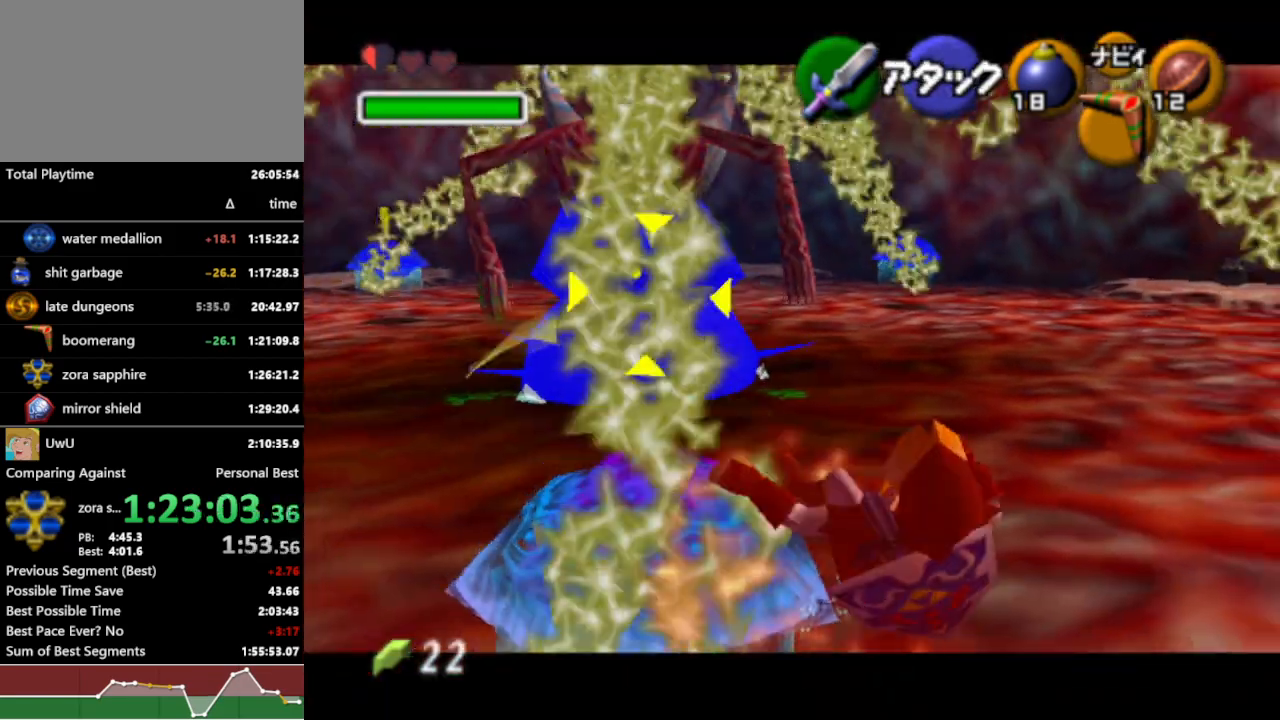
{"buttons": ["R1"], "left_stick": "center", "right_stick": "center", "events": [[167, "L1", "up"]]}
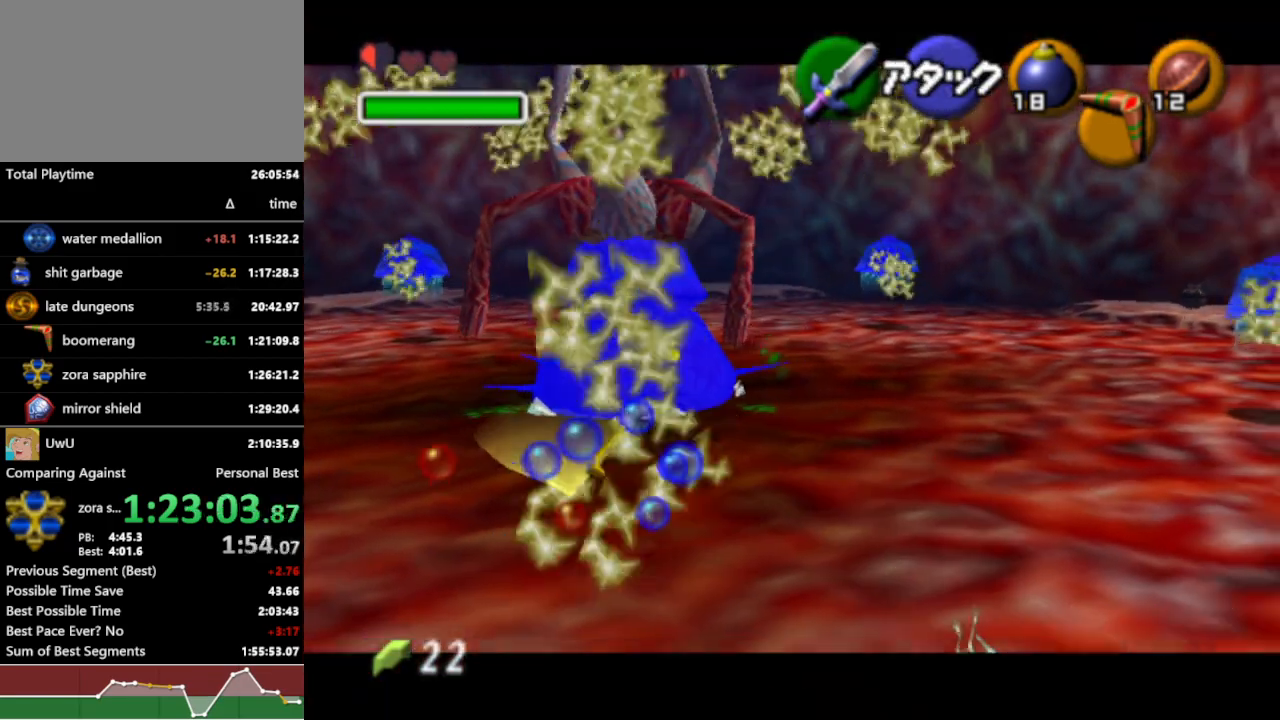
{"buttons": ["R1"], "left_stick": "center", "right_stick": "center", "events": []}
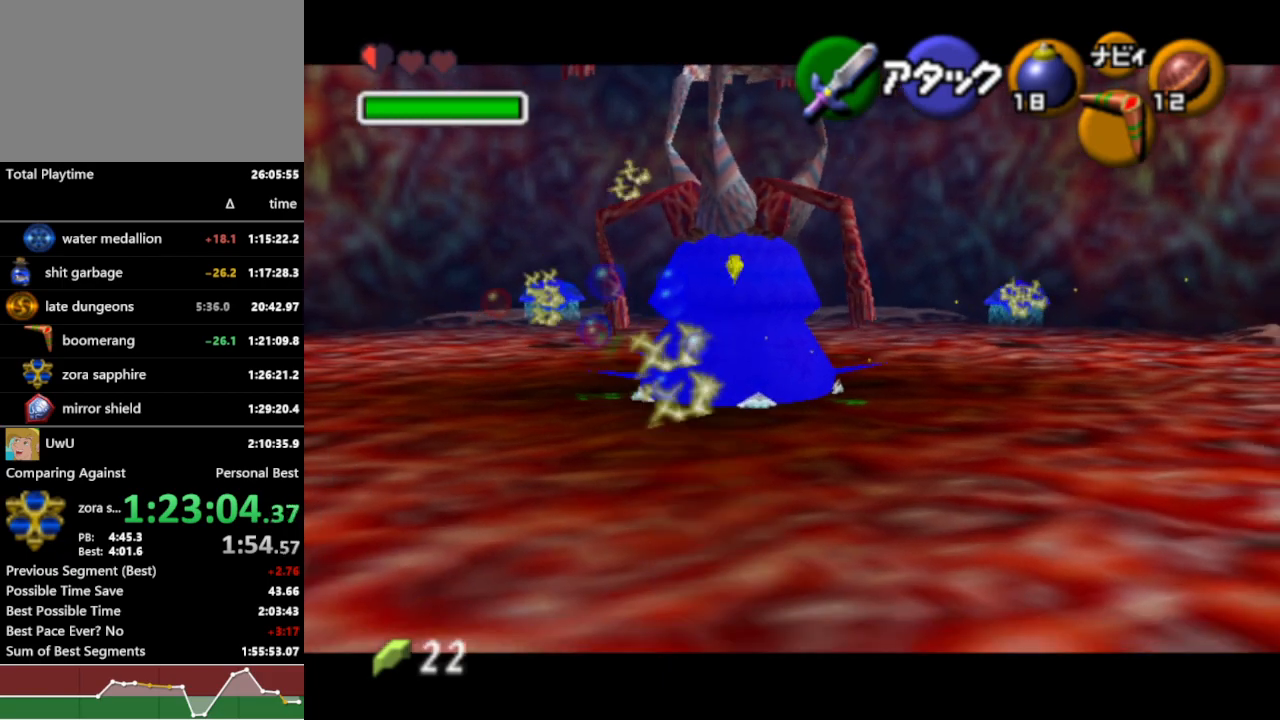
{"buttons": ["R1"], "left_stick": "up-right", "right_stick": "center", "events": [[100, "left_stick", "up"], [333, "left_stick", "up-right"]]}
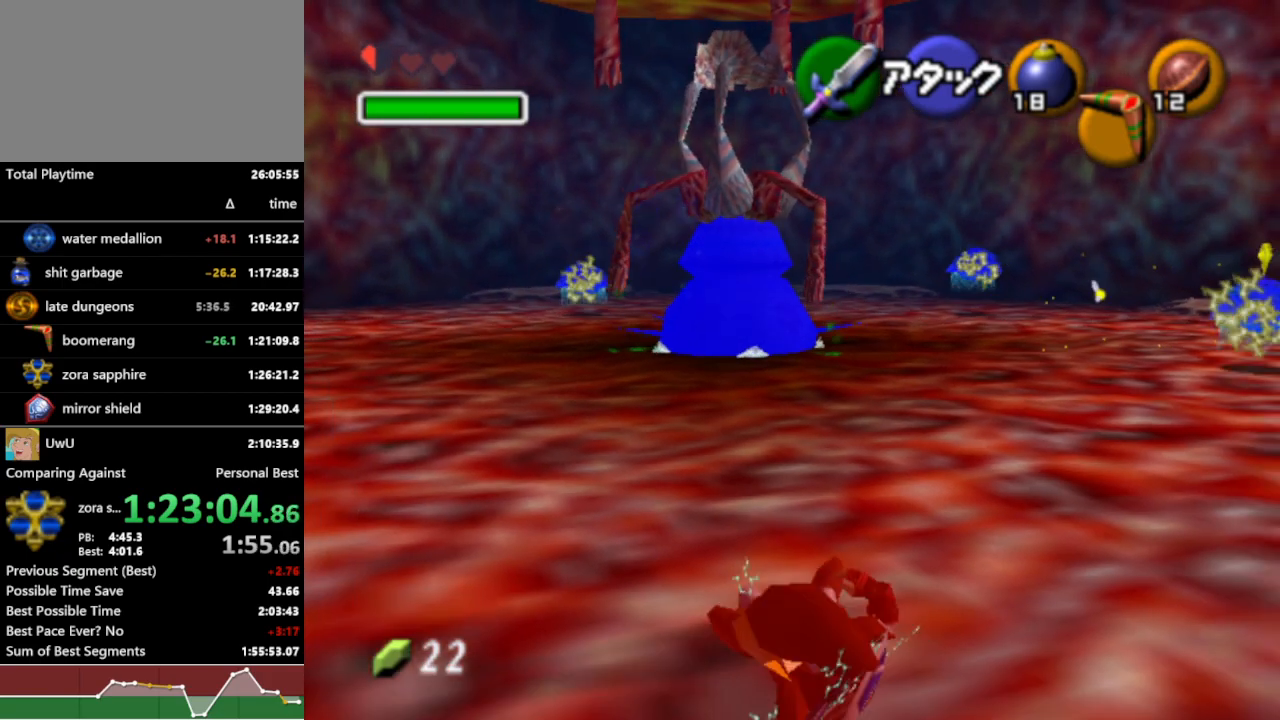
{"buttons": ["R1"], "left_stick": "up-right", "right_stick": "center", "events": []}
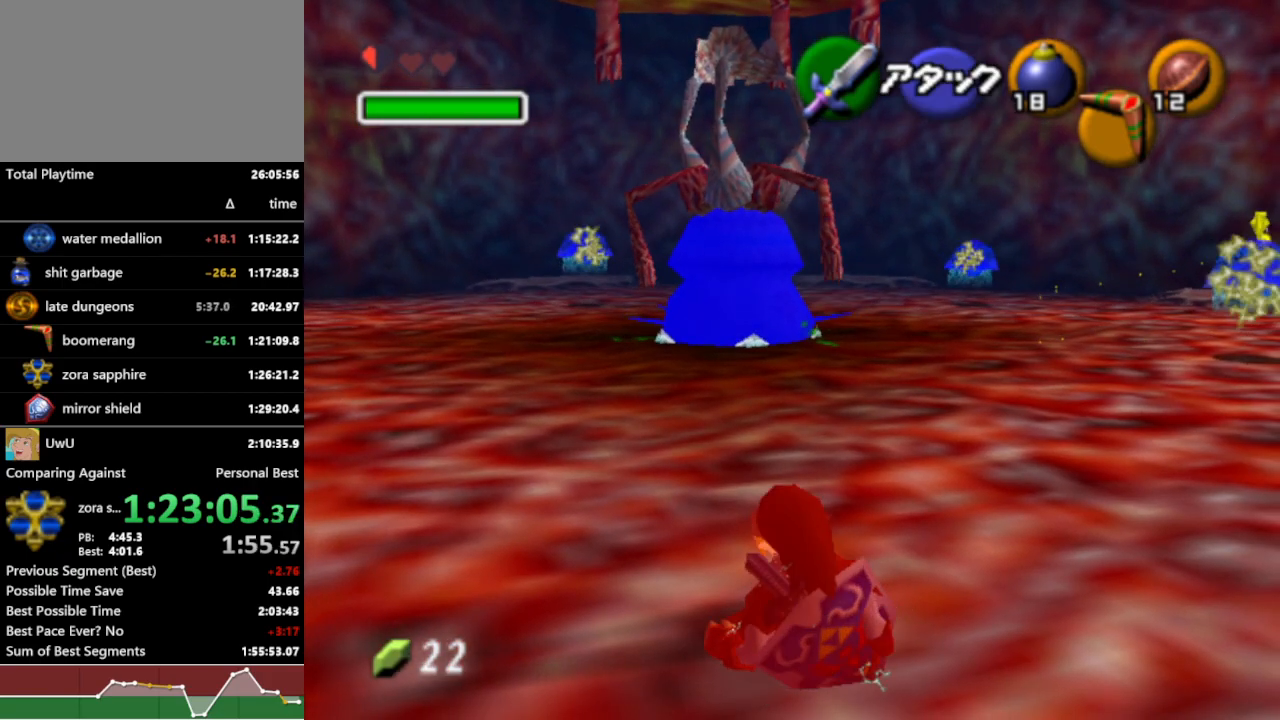
{"buttons": ["R1"], "left_stick": "left", "right_stick": "center", "events": [[167, "left_stick", "up-left"], [300, "left_stick", "left"]]}
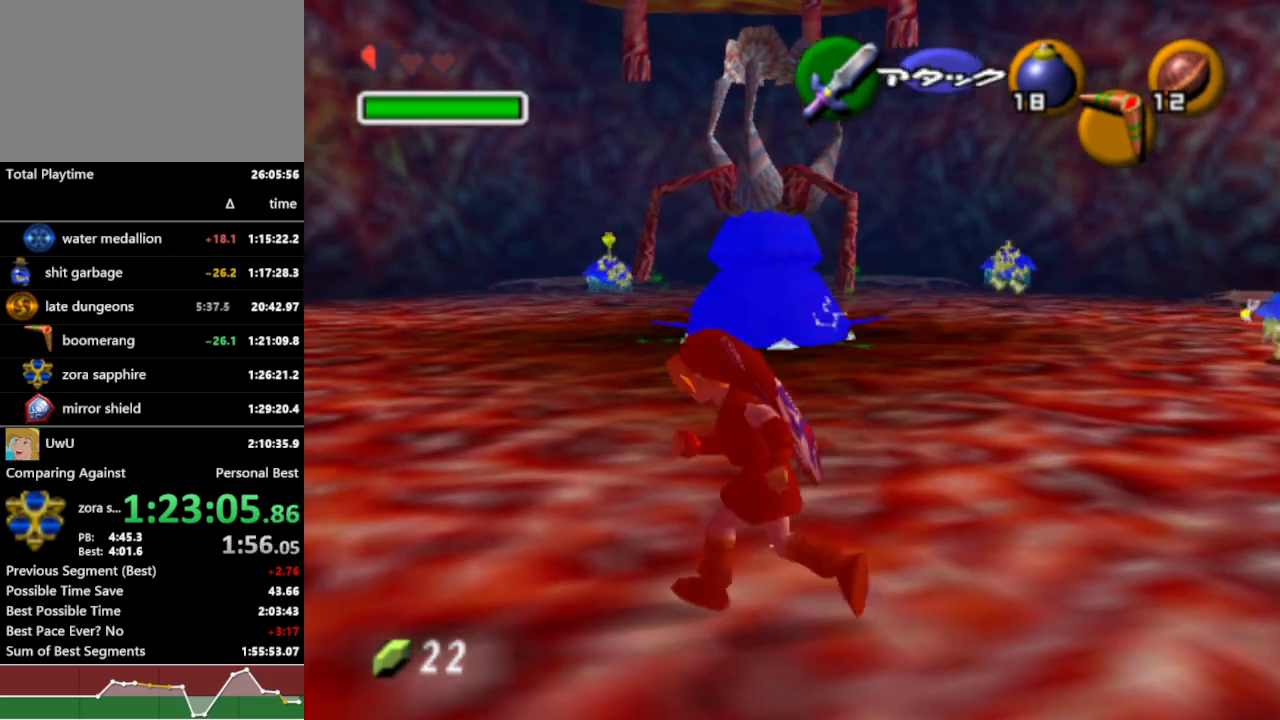
{"buttons": ["R1"], "left_stick": "up-right", "right_stick": "center", "events": [[133, "left_stick", "up-left"], [333, "left_stick", "up-right"]]}
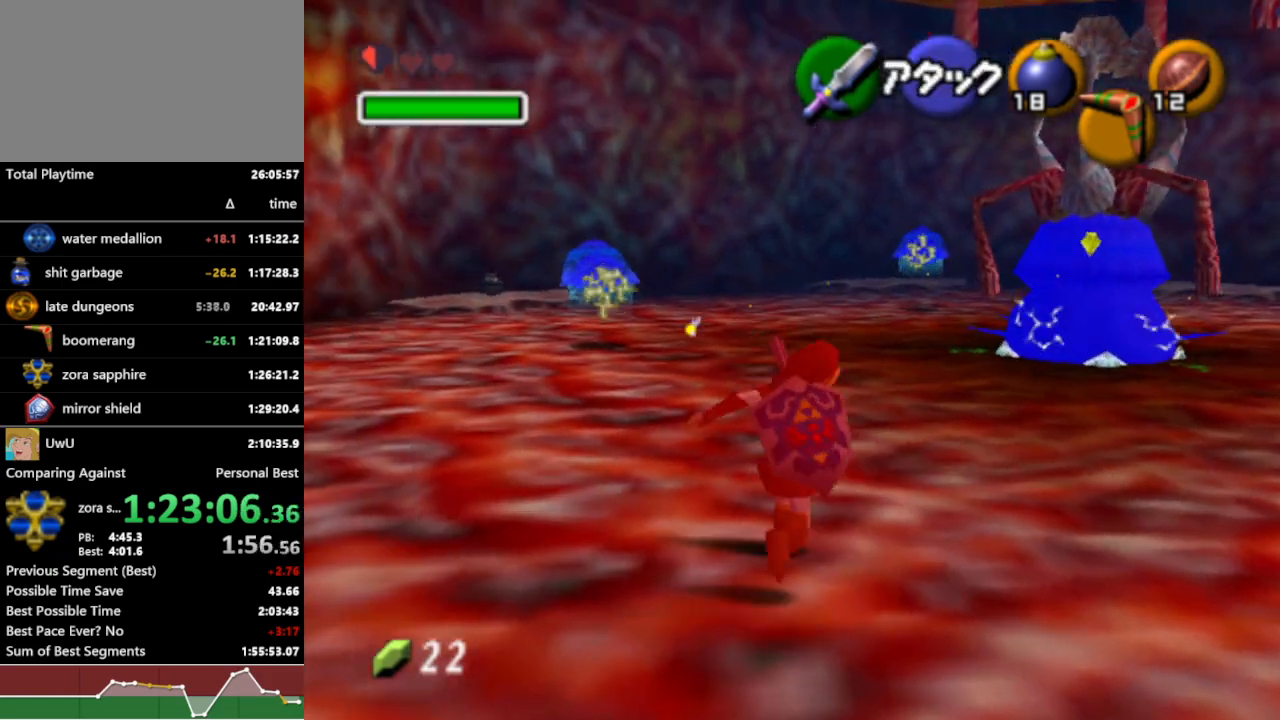
{"buttons": ["R1"], "left_stick": "up", "right_stick": "center", "events": [[433, "left_stick", "up"]]}
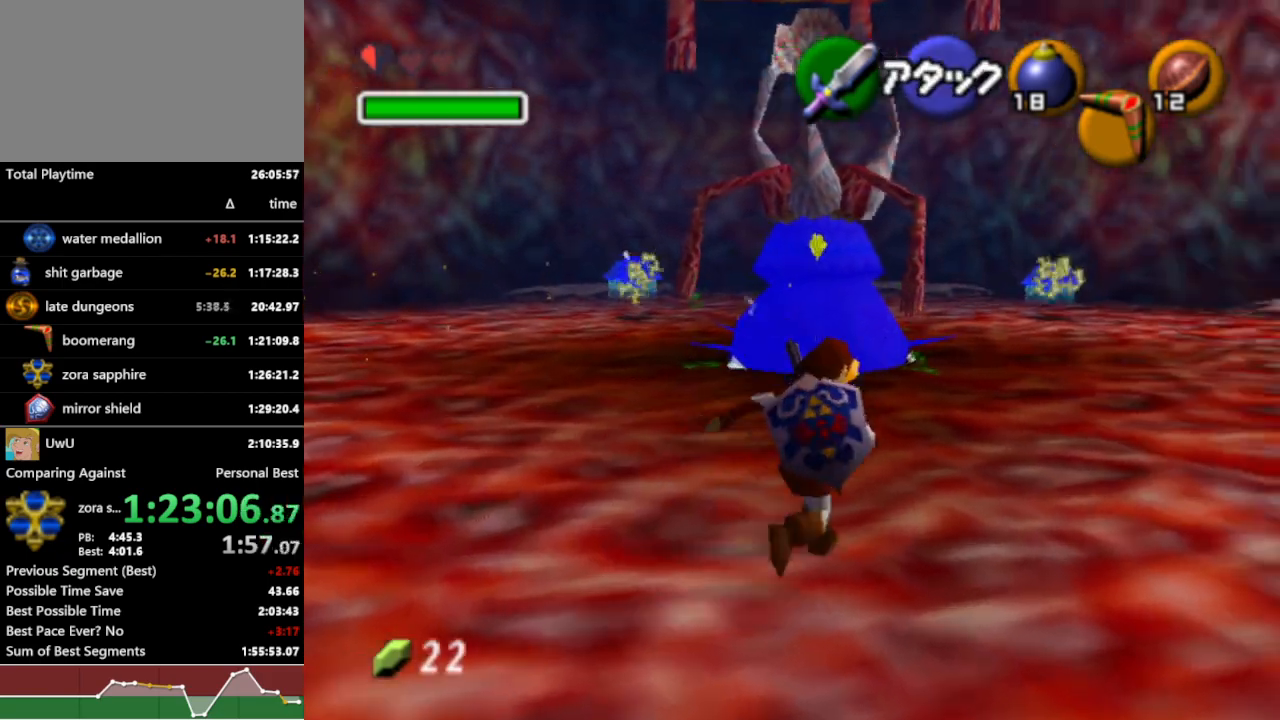
{"buttons": ["R1"], "left_stick": "up", "right_stick": "center", "events": []}
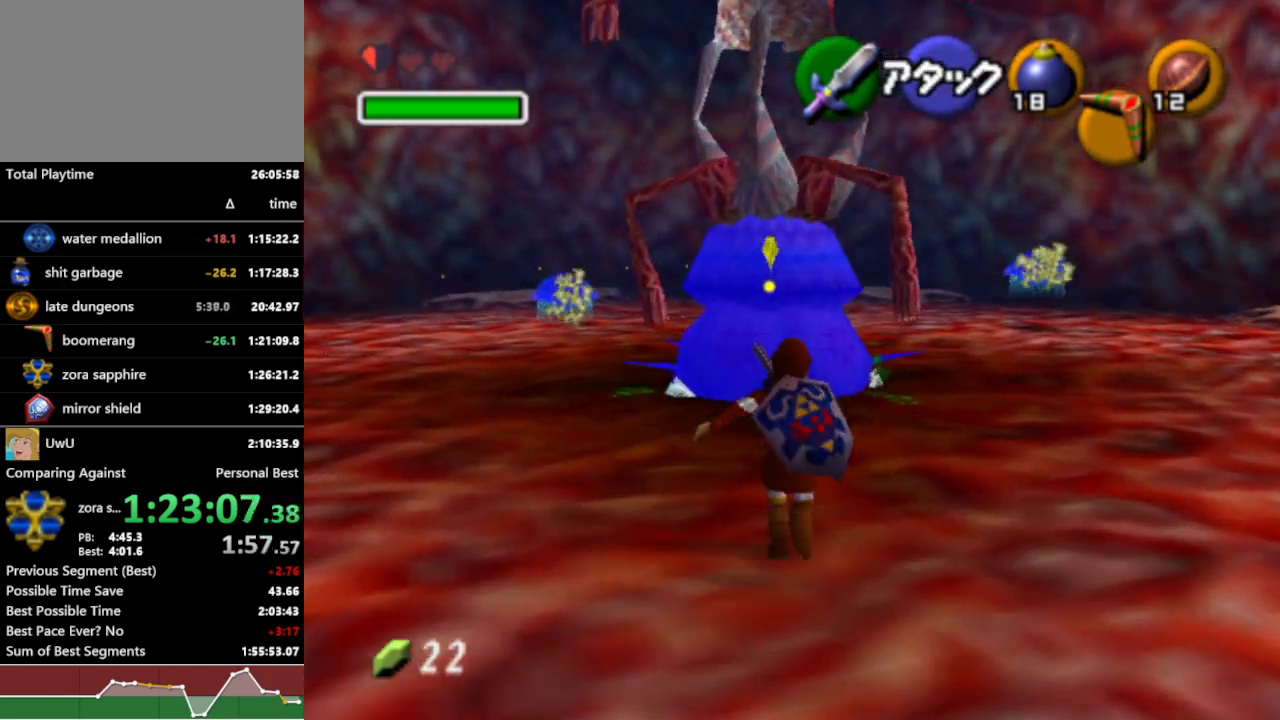
{"buttons": ["R1"], "left_stick": "up", "right_stick": "center", "events": [[267, "B", "down"], [367, "B", "up"]]}
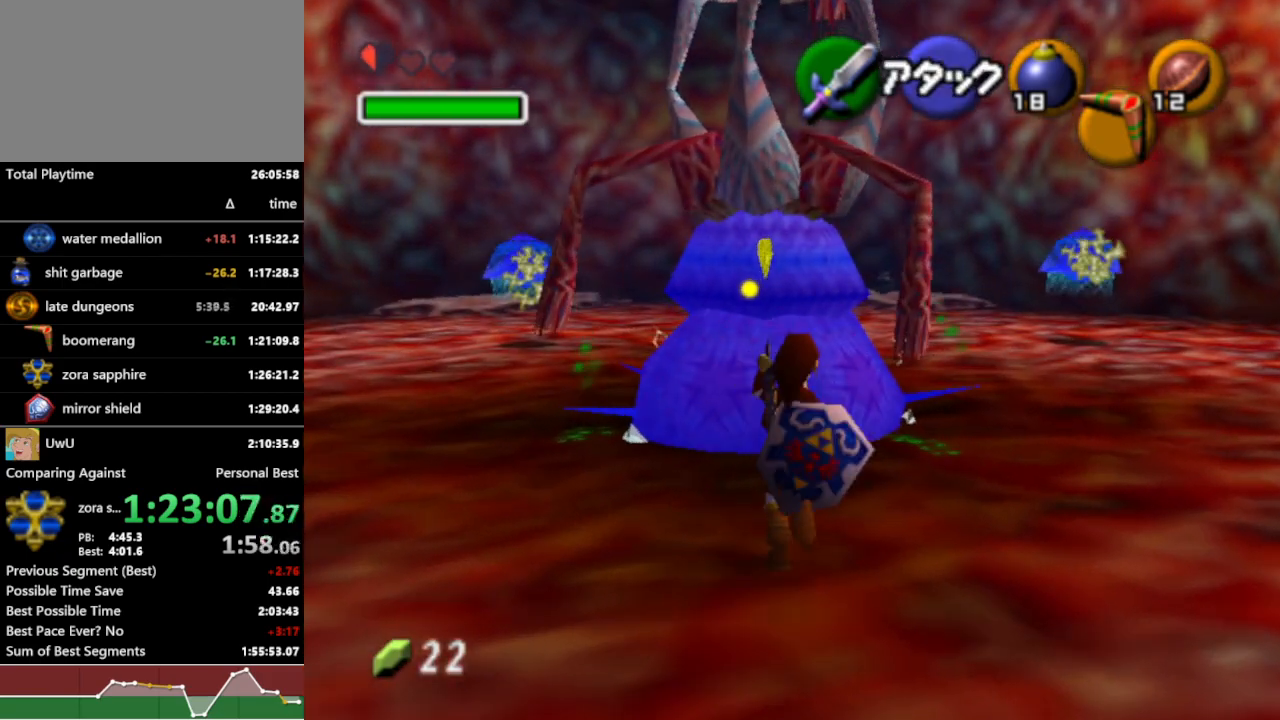
{"buttons": ["B", "R1"], "left_stick": "up", "right_stick": "center", "events": [[100, "left_stick", "center"], [400, "left_stick", "up"], [500, "B", "down"]]}
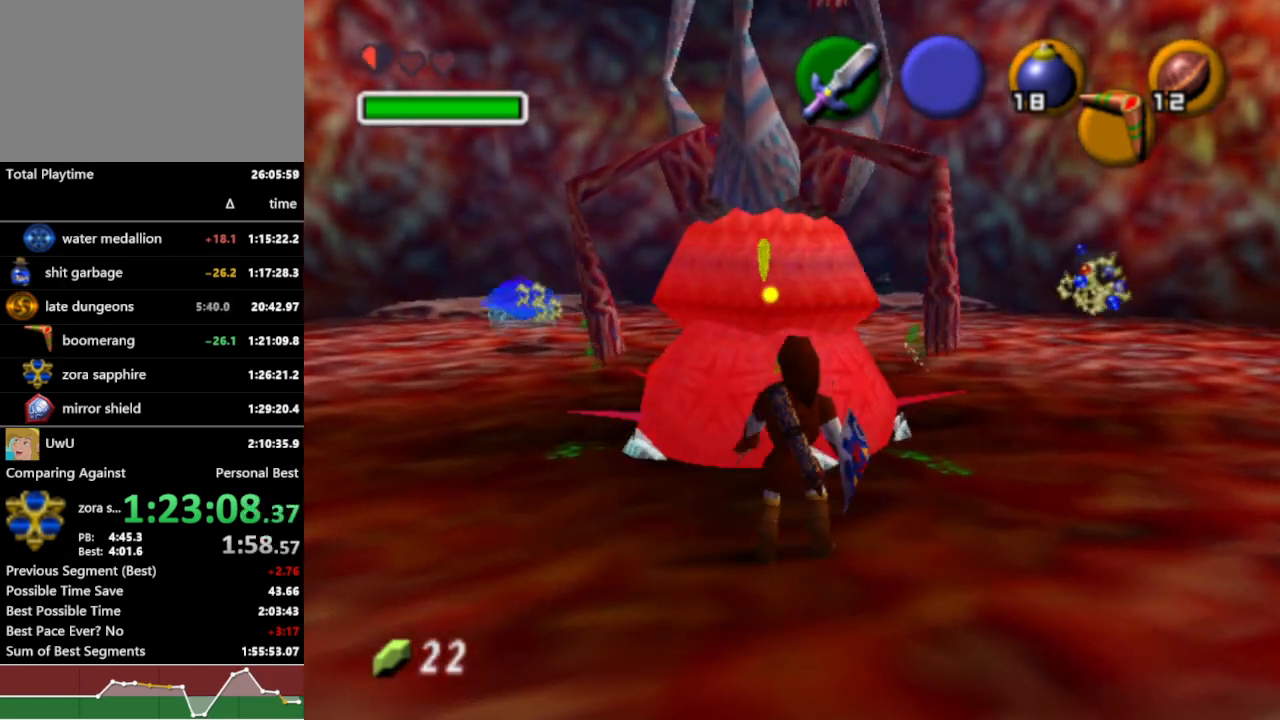
{"buttons": ["R1"], "left_stick": "center", "right_stick": "center", "events": [[100, "B", "up"], [133, "left_stick", "center"]]}
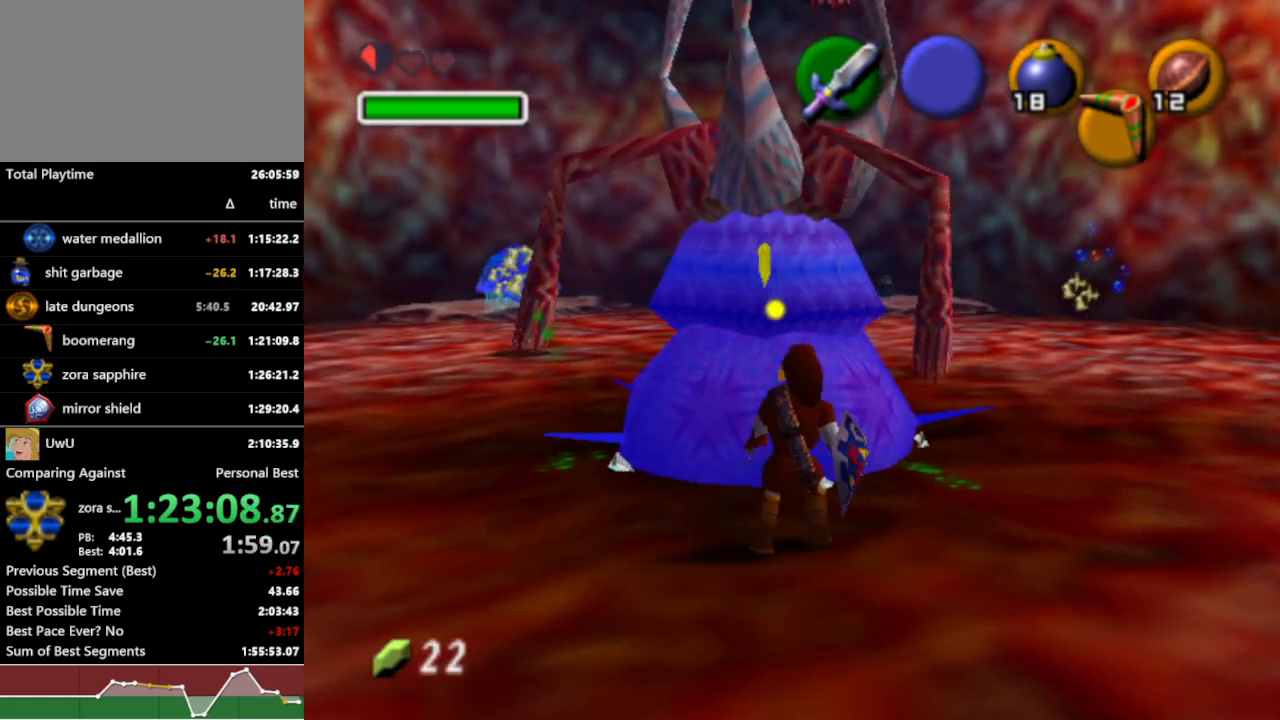
{"buttons": ["R1"], "left_stick": "center", "right_stick": "center", "events": [[167, "B", "down"], [267, "B", "up"]]}
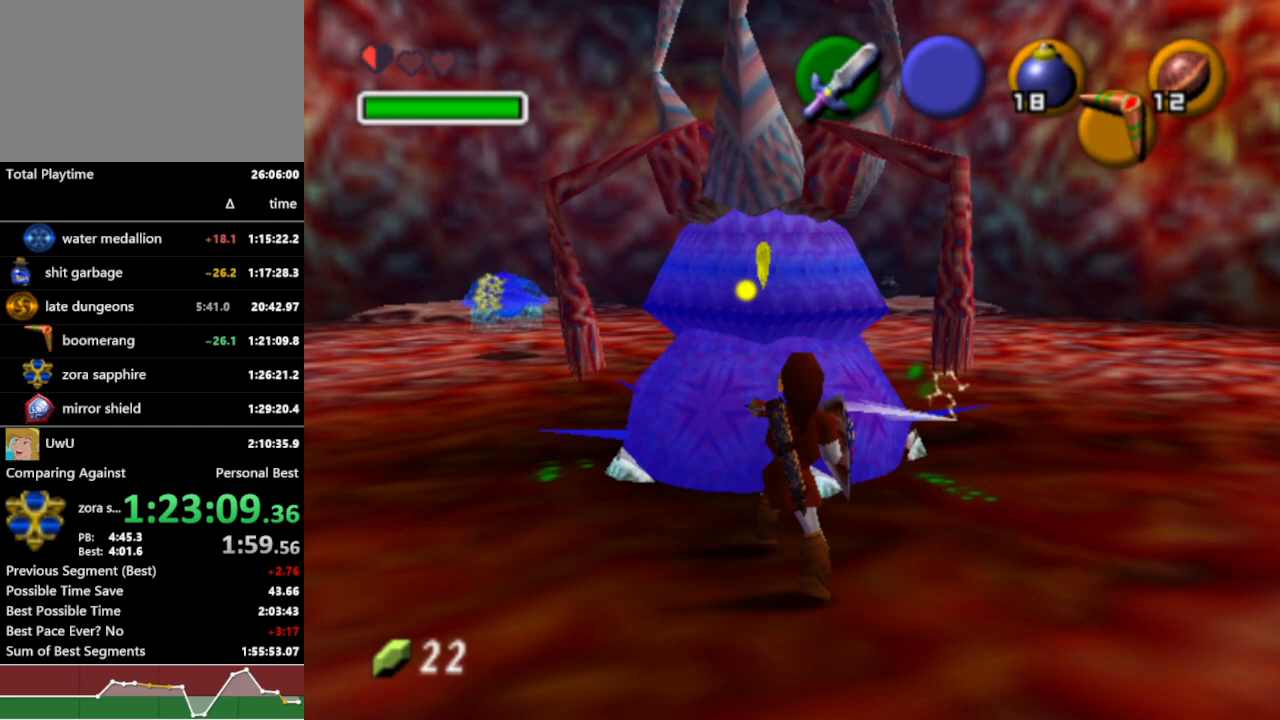
{"buttons": ["B", "R1"], "left_stick": "center", "right_stick": "center", "events": [[367, "left_stick", "up"], [400, "B", "down"], [467, "left_stick", "center"]]}
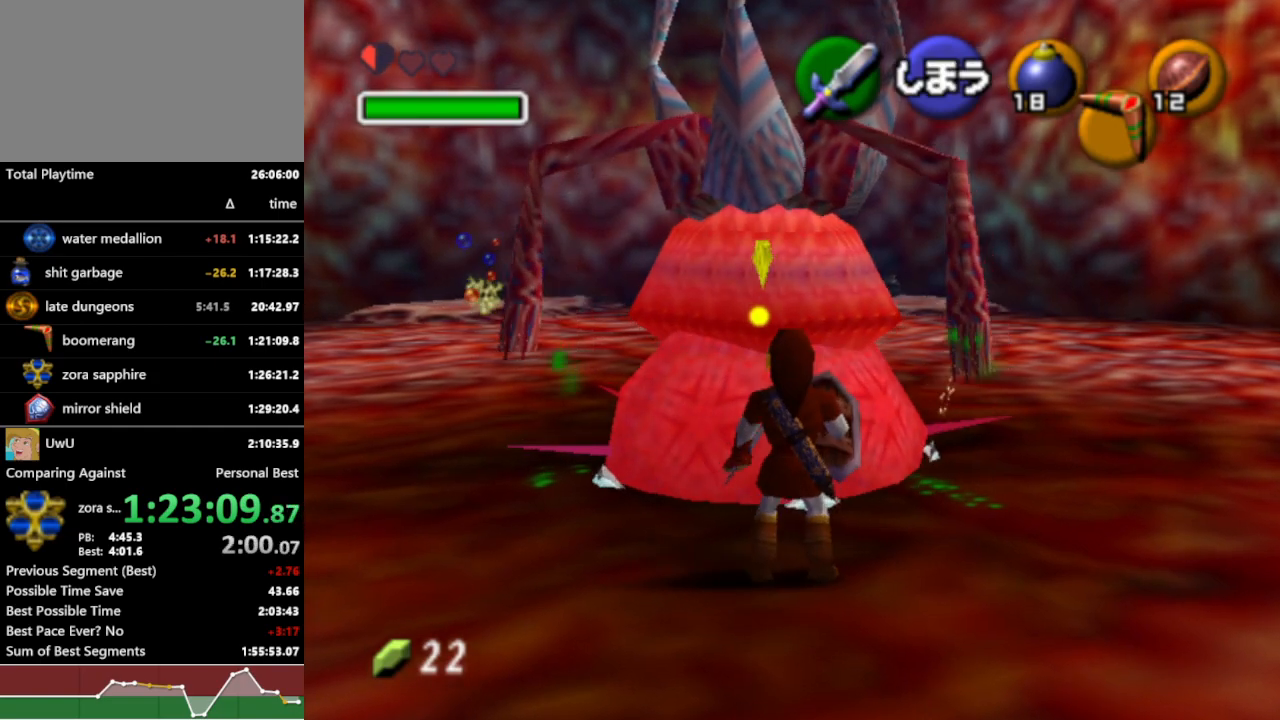
{"buttons": ["R1"], "left_stick": "center", "right_stick": "center", "events": [[33, "B", "up"]]}
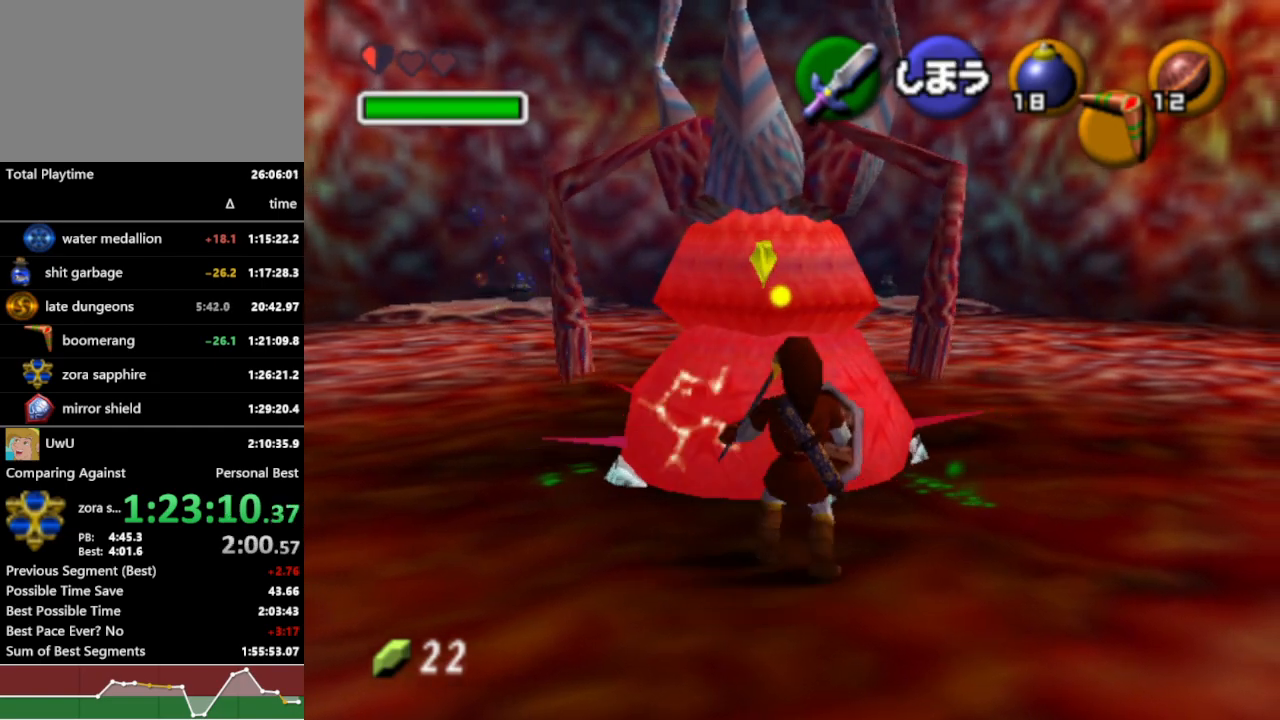
{"buttons": ["R1"], "left_stick": "center", "right_stick": "center", "events": [[200, "B", "down"], [300, "B", "up"]]}
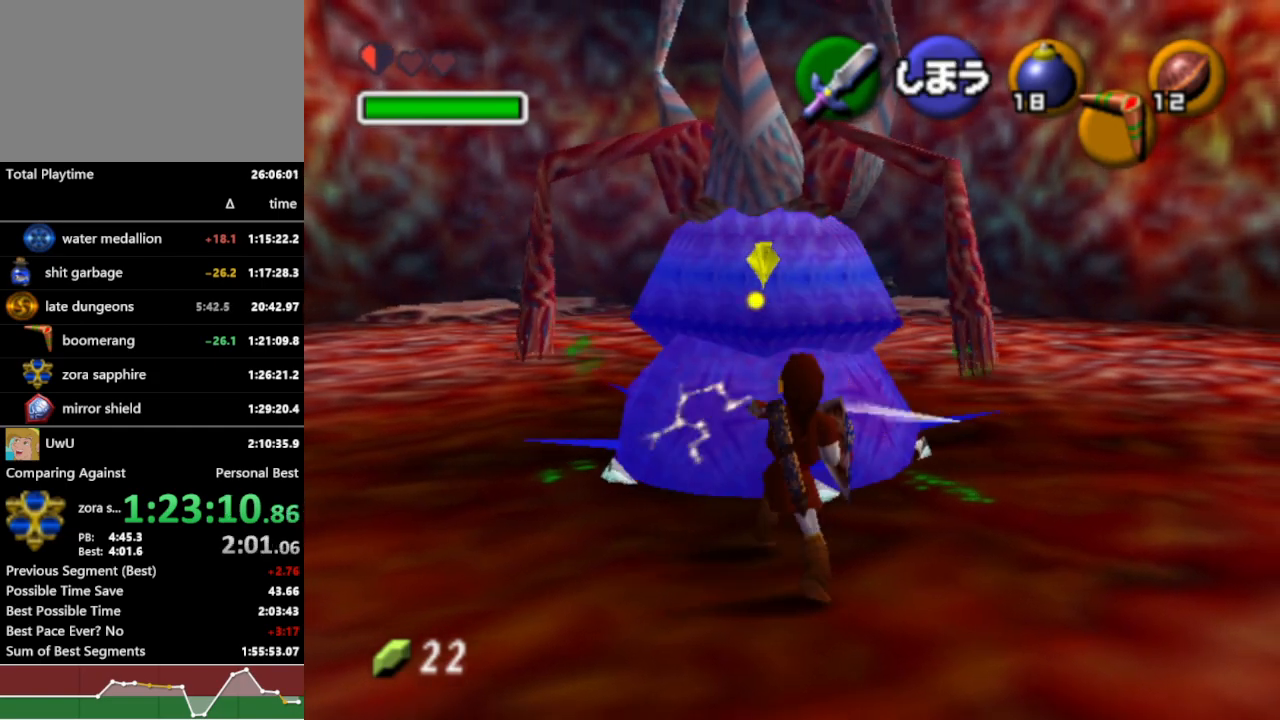
{"buttons": ["L1", "R1", "Z"], "left_stick": "down", "right_stick": "center", "events": [[100, "L1", "down"], [200, "left_stick", "down"], [400, "Z", "down"]]}
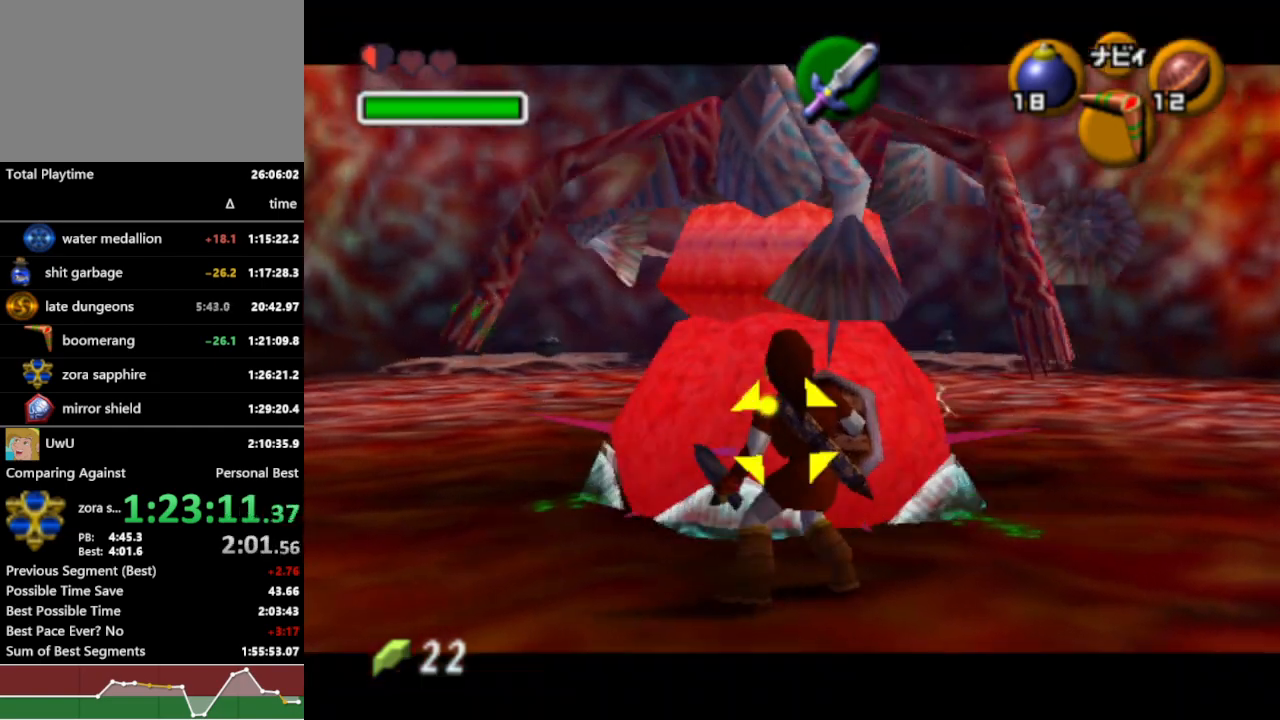
{"buttons": ["L1", "R1", "Z"], "left_stick": "down", "right_stick": "center", "events": []}
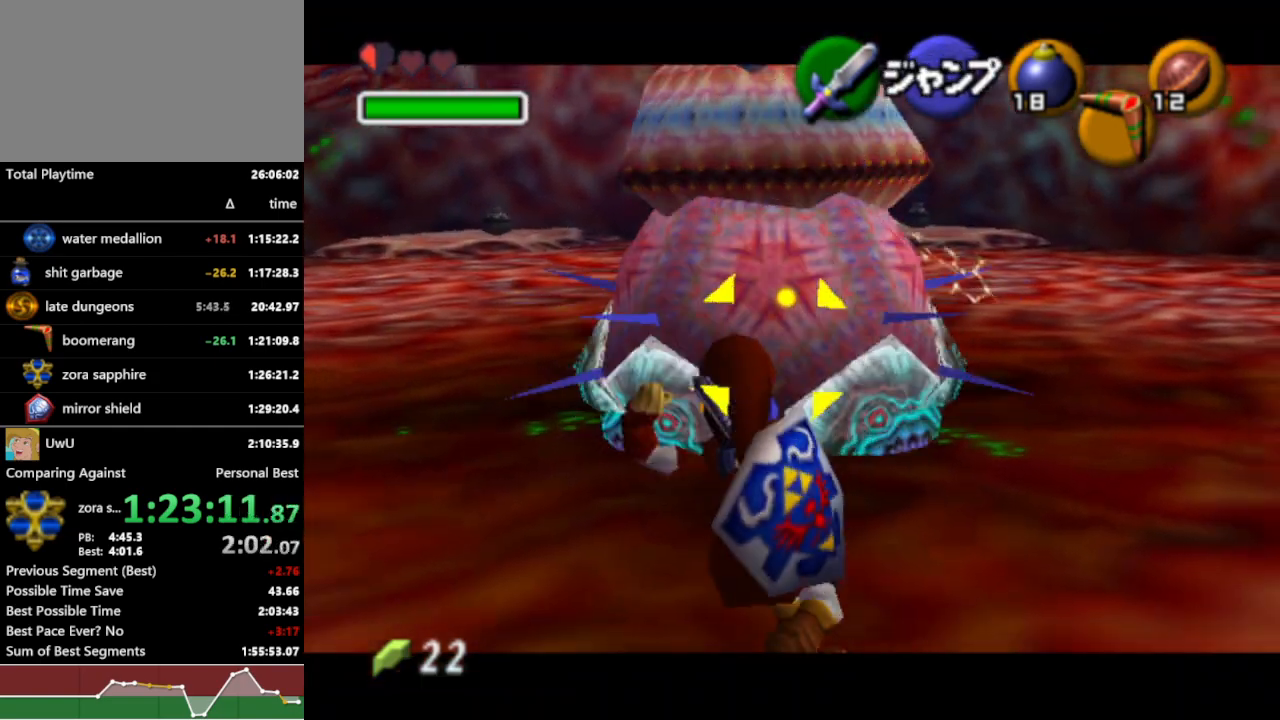
{"buttons": ["L1", "R1"], "left_stick": "center", "right_stick": "center", "events": [[200, "left_stick", "center"], [233, "Z", "up"]]}
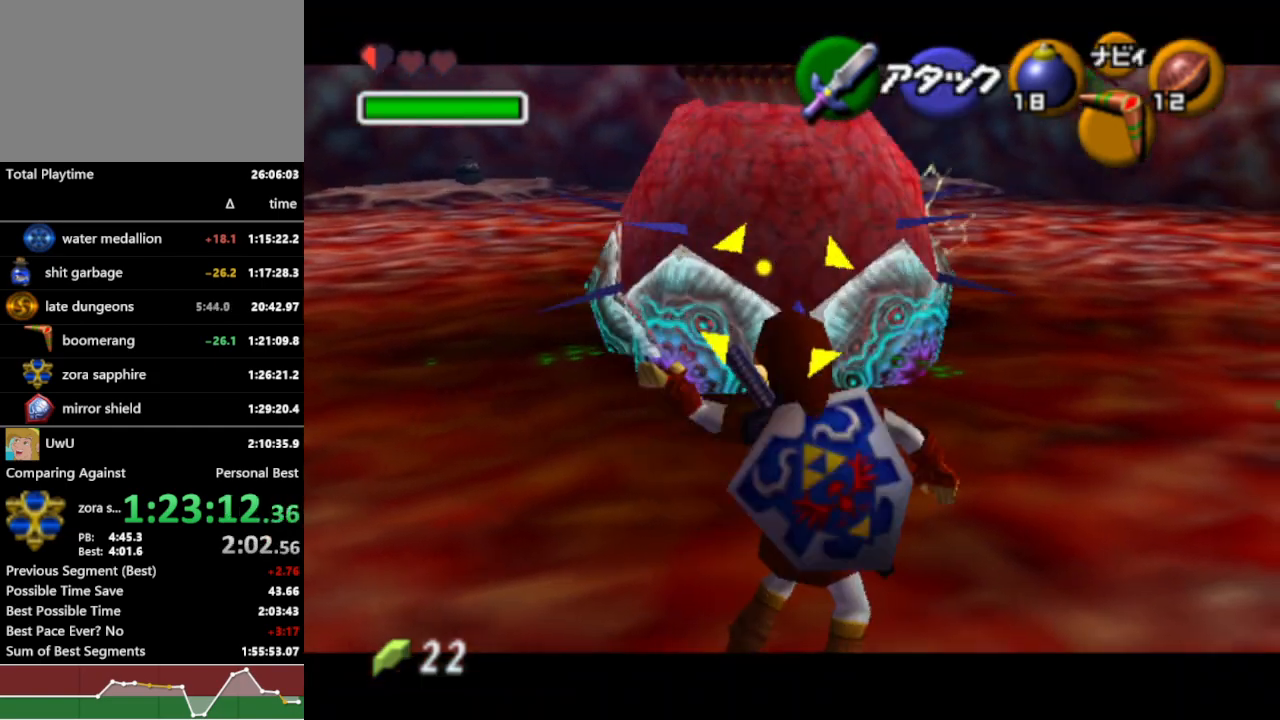
{"buttons": ["L1", "R1"], "left_stick": "down", "right_stick": "center", "events": [[133, "left_stick", "down"]]}
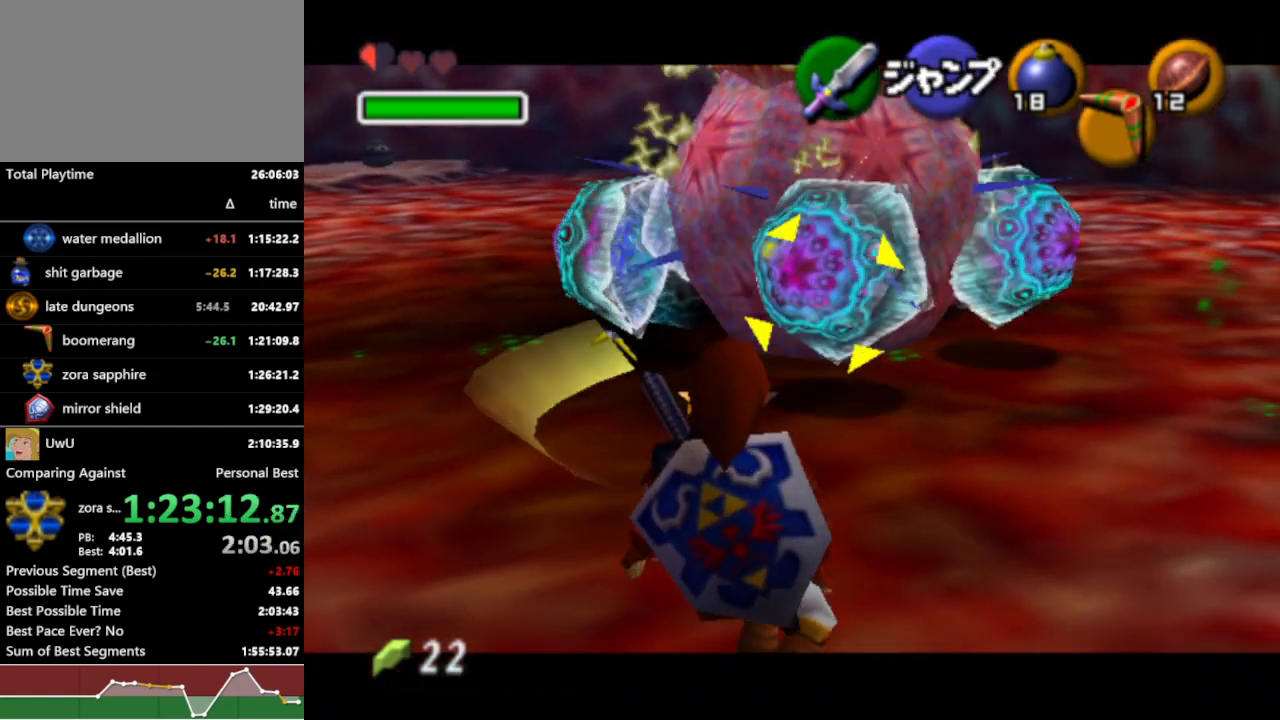
{"buttons": ["R1"], "left_stick": "center", "right_stick": "center", "events": [[33, "left_stick", "center"], [367, "L1", "up"]]}
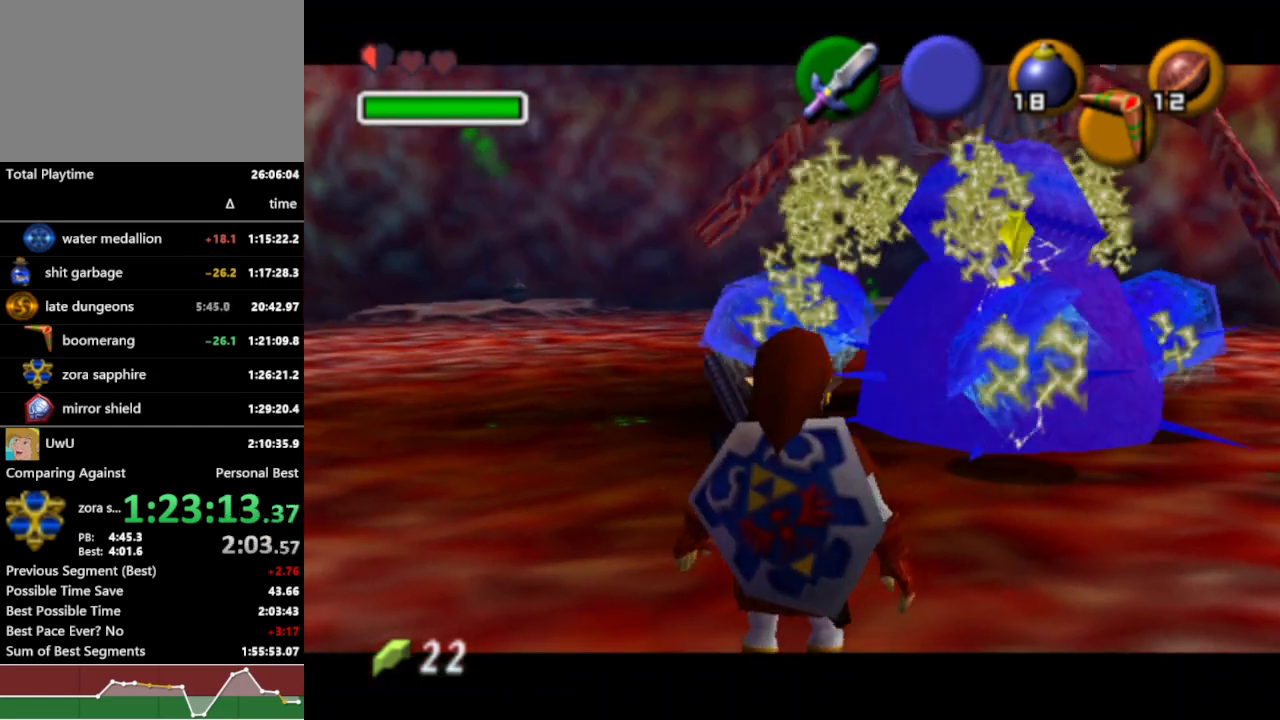
{"buttons": ["X", "R1"], "left_stick": "up", "right_stick": "center", "events": [[67, "left_stick", "up-right"], [400, "left_stick", "up"], [433, "X", "down"]]}
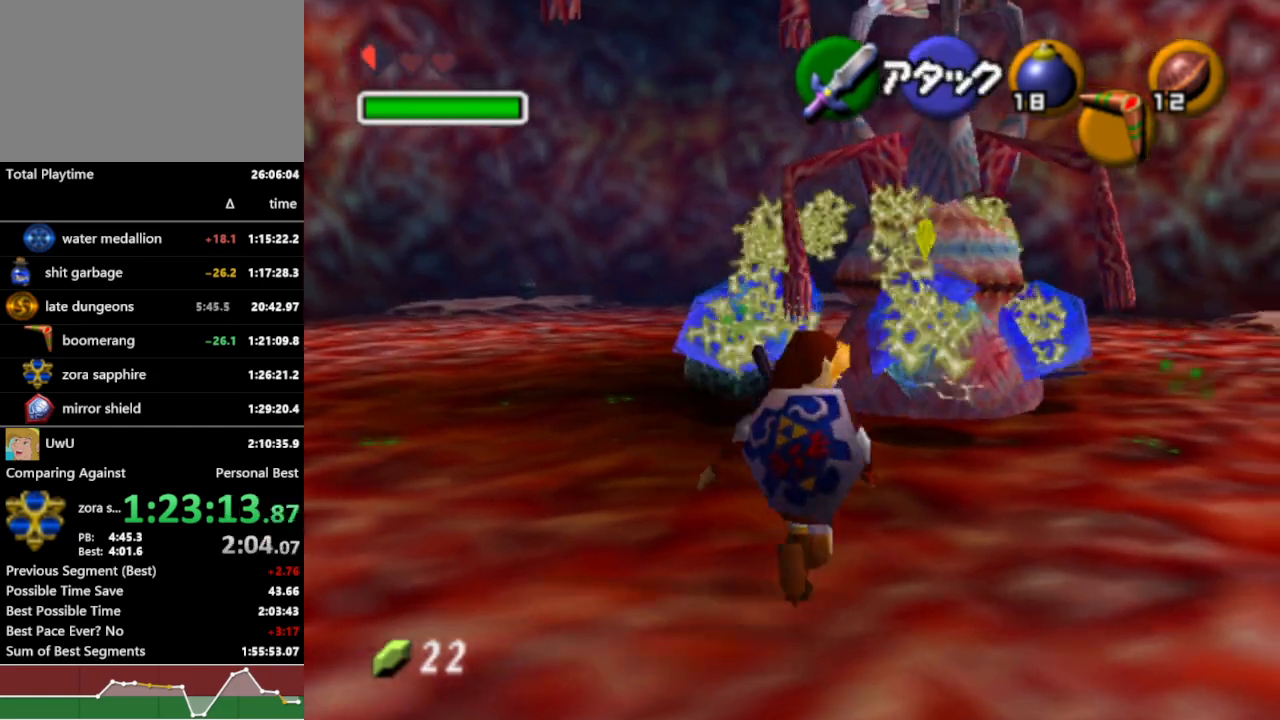
{"buttons": ["R1"], "left_stick": "down", "right_stick": "center", "events": [[33, "X", "up"], [133, "left_stick", "center"], [467, "left_stick", "down"]]}
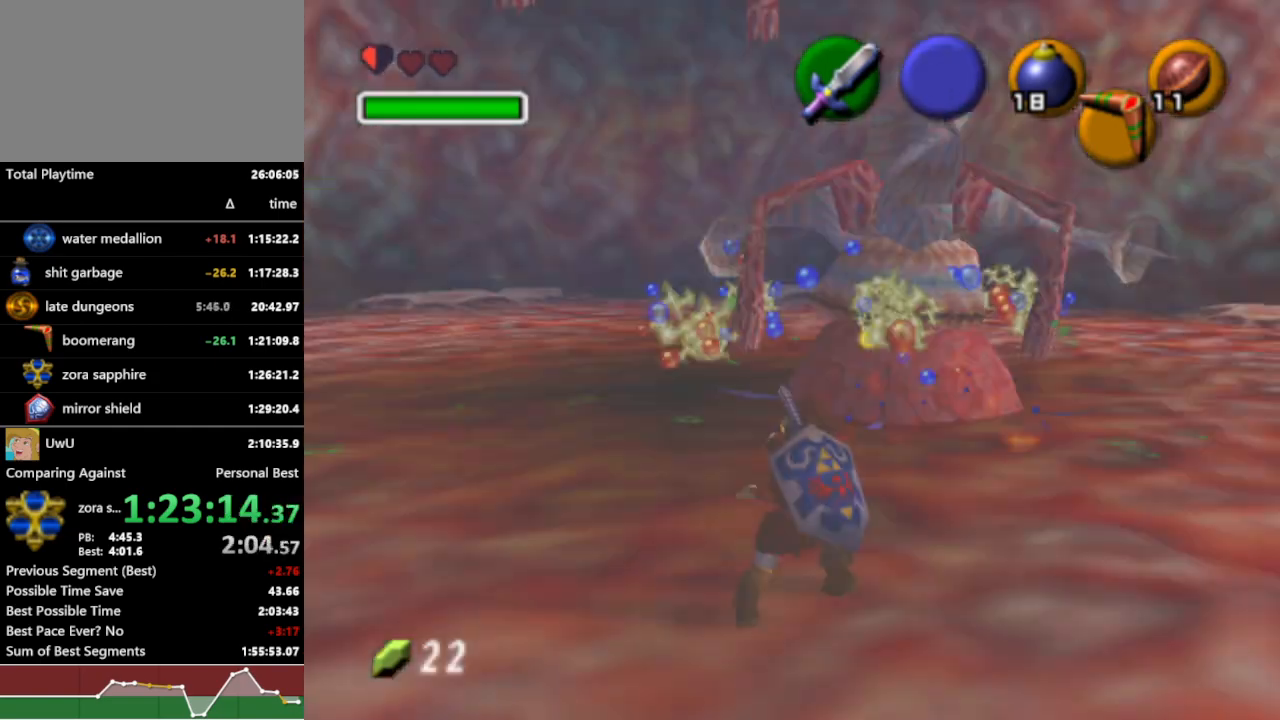
{"buttons": ["R1"], "left_stick": "right", "right_stick": "center", "events": [[300, "left_stick", "down-right"], [400, "left_stick", "right"]]}
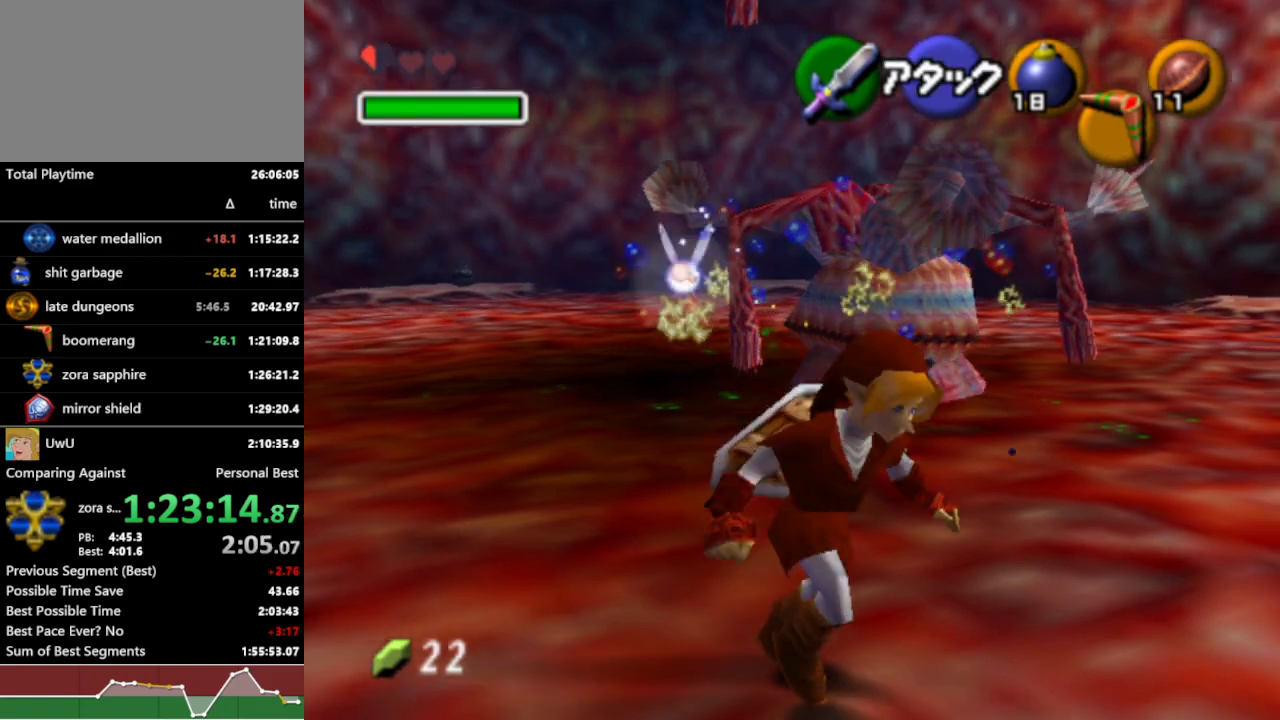
{"buttons": ["R1"], "left_stick": "up", "right_stick": "center", "events": [[100, "left_stick", "up-right"], [367, "left_stick", "up"]]}
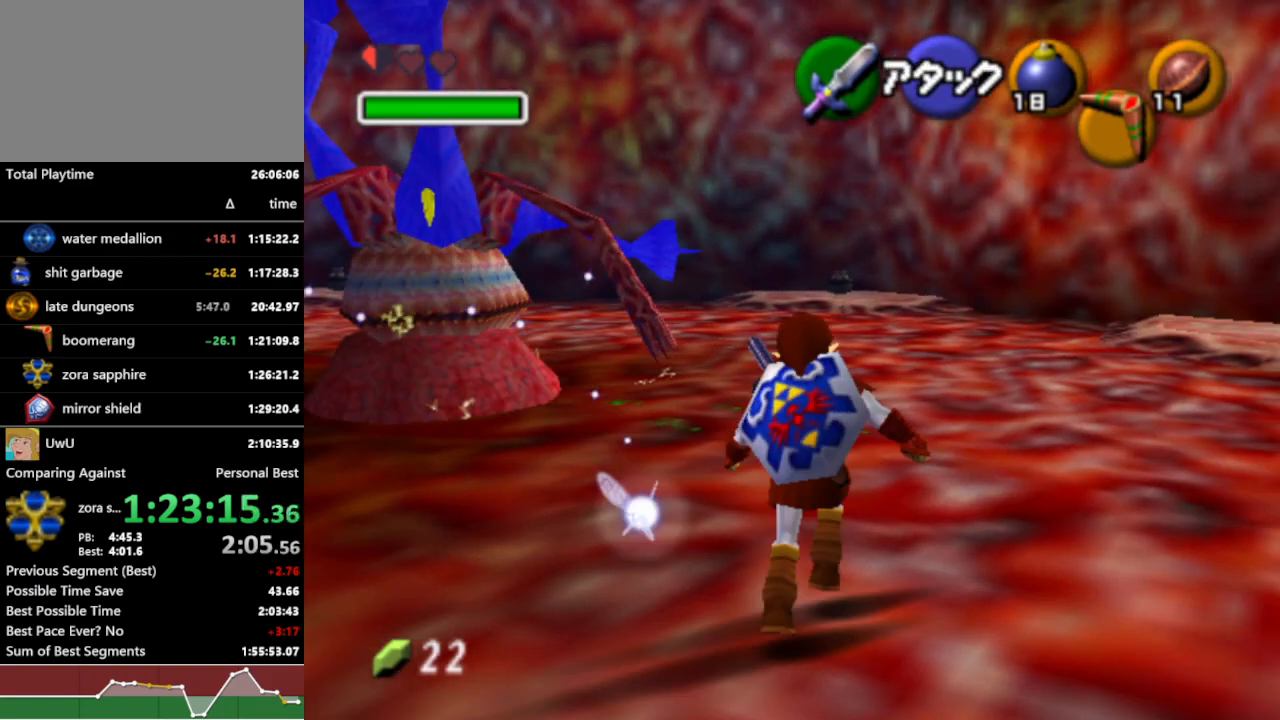
{"buttons": ["L1", "R1", "Z"], "left_stick": "up", "right_stick": "center", "events": [[233, "L1", "down"], [300, "Z", "down"]]}
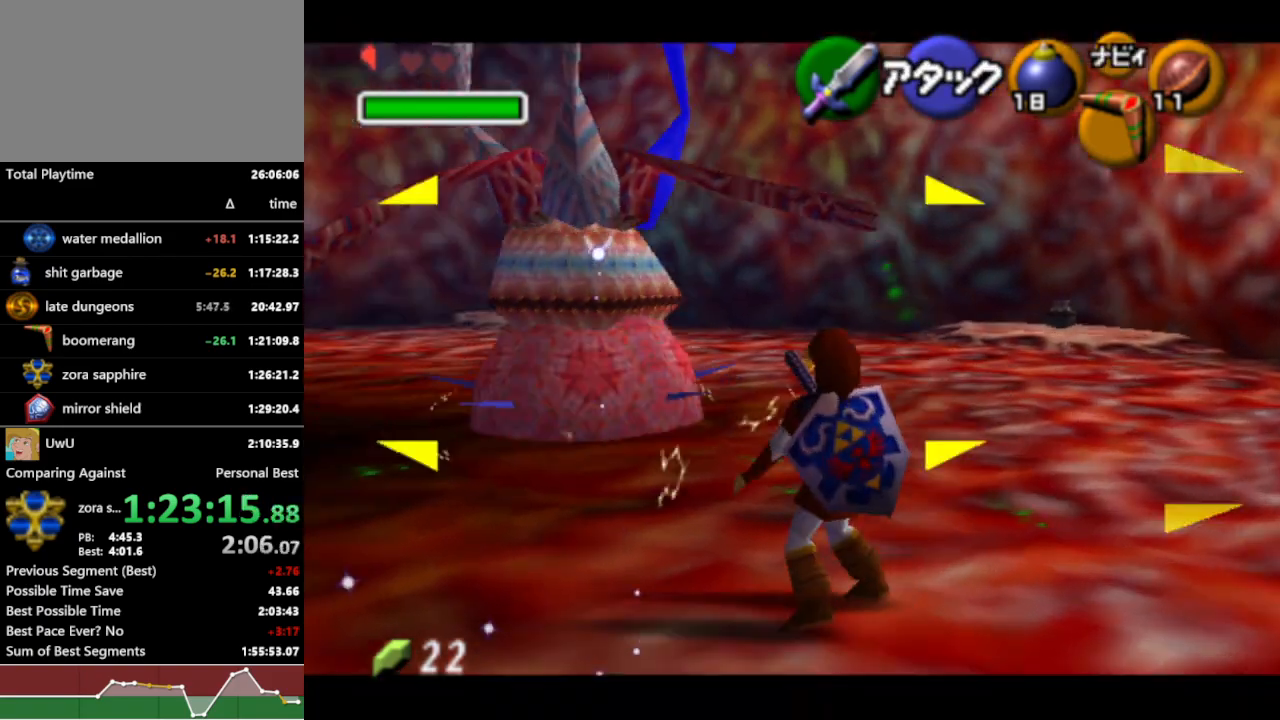
{"buttons": ["L1", "R1", "Z"], "left_stick": "up-right", "right_stick": "center", "events": [[500, "left_stick", "up-right"]]}
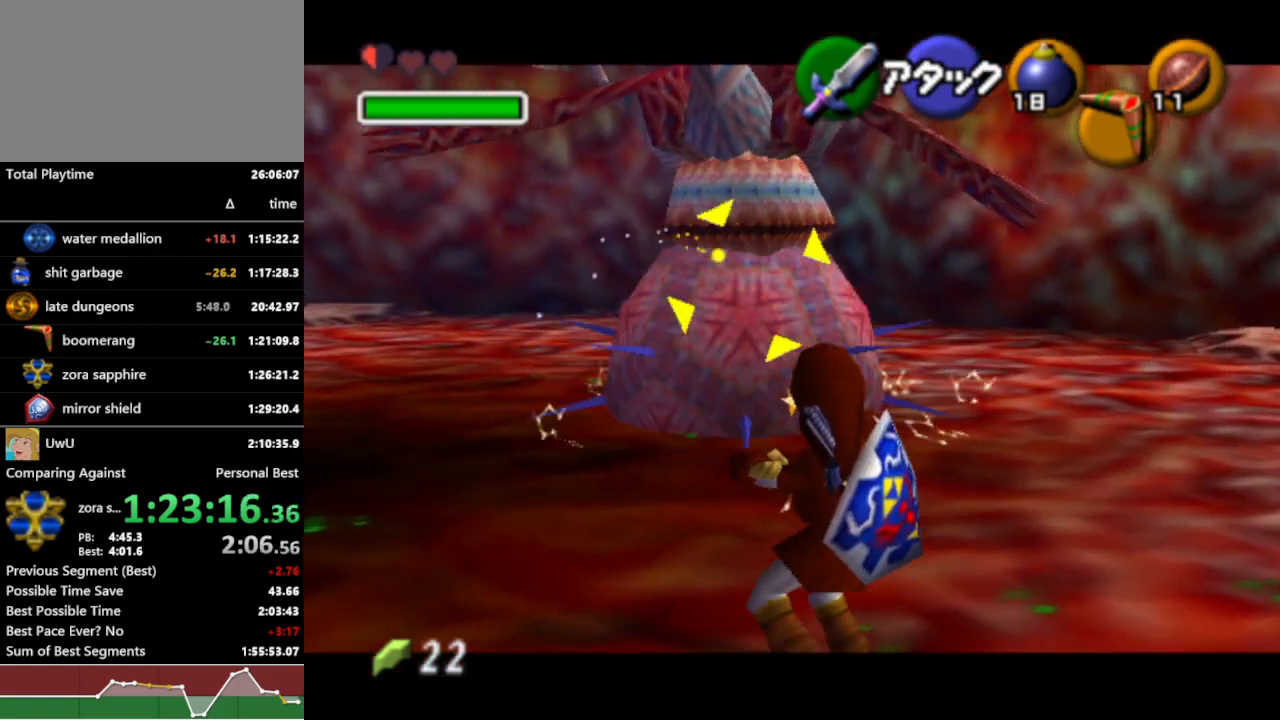
{"buttons": ["L1", "R1", "Z"], "left_stick": "up-right", "right_stick": "center", "events": []}
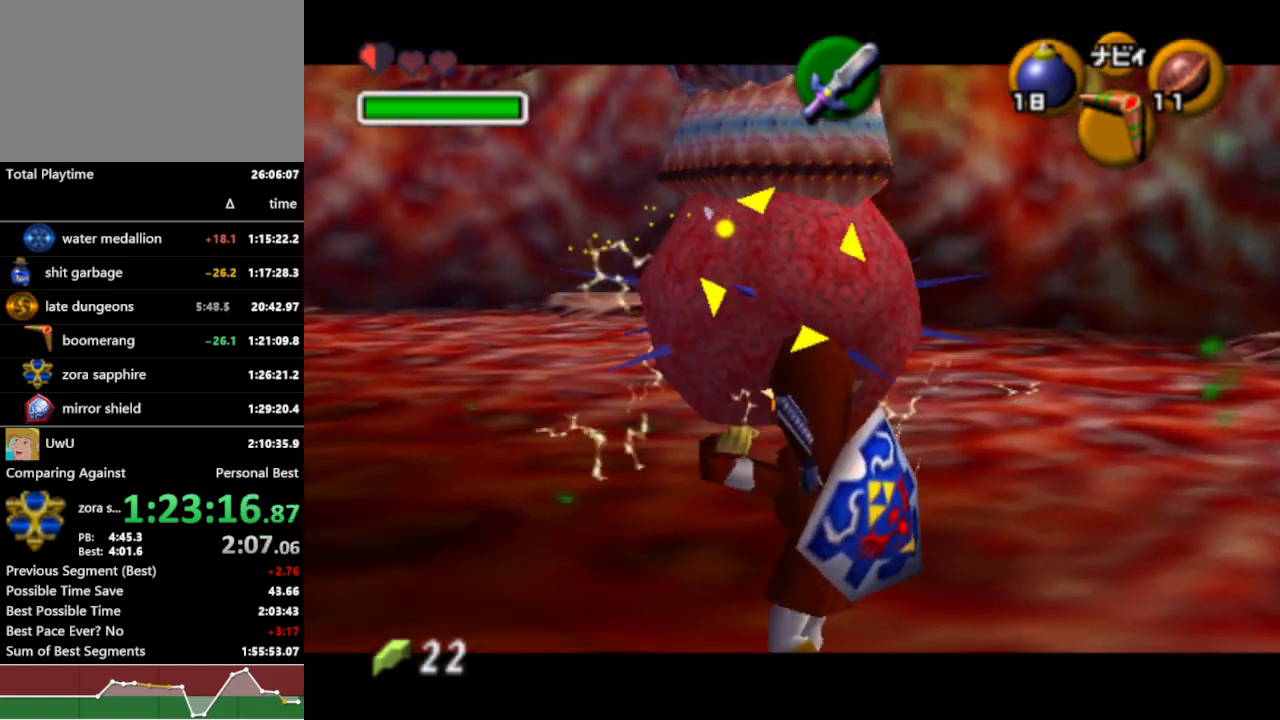
{"buttons": ["L1", "R1", "Z"], "left_stick": "up-right", "right_stick": "center", "events": []}